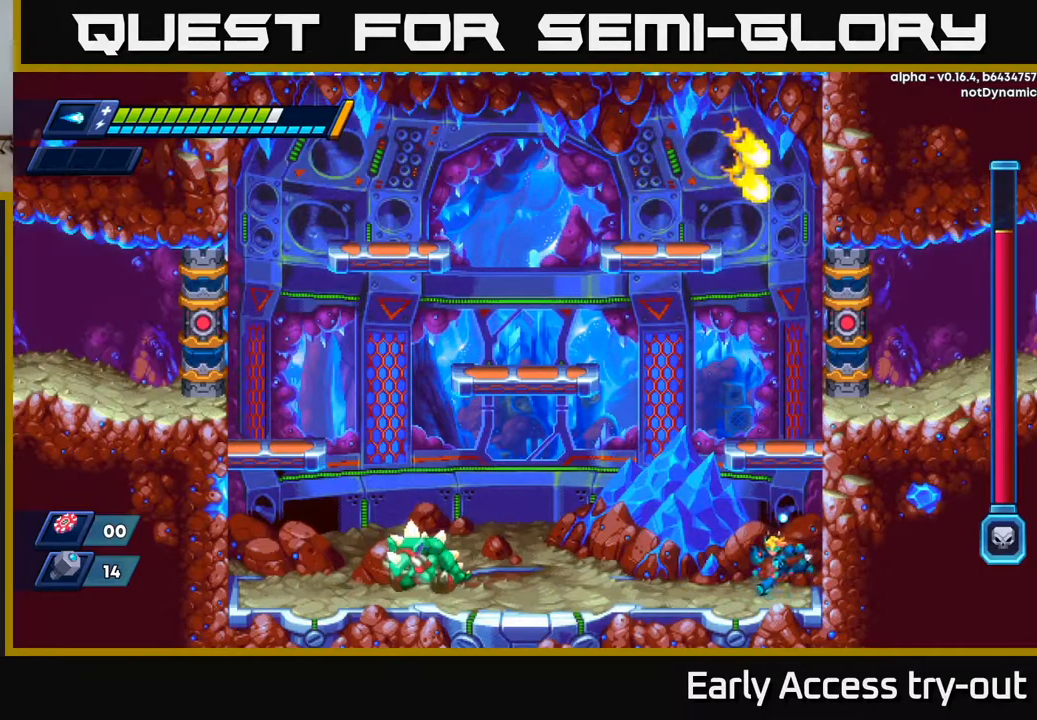
Gameplay with a controller (Xbox layout); each line is a JSON object with the inputs held at the frame after it. "events" lists button and stick changes between this image and that frame as [ms after this image, input, new state], when the widget could be followed in between.
{"buttons": [], "left_stick": "center", "right_stick": "center", "events": [[17, "DPAD_LEFT", "down"], [150, "R2", "down"], [284, "R2", "up"], [400, "DPAD_LEFT", "up"]]}
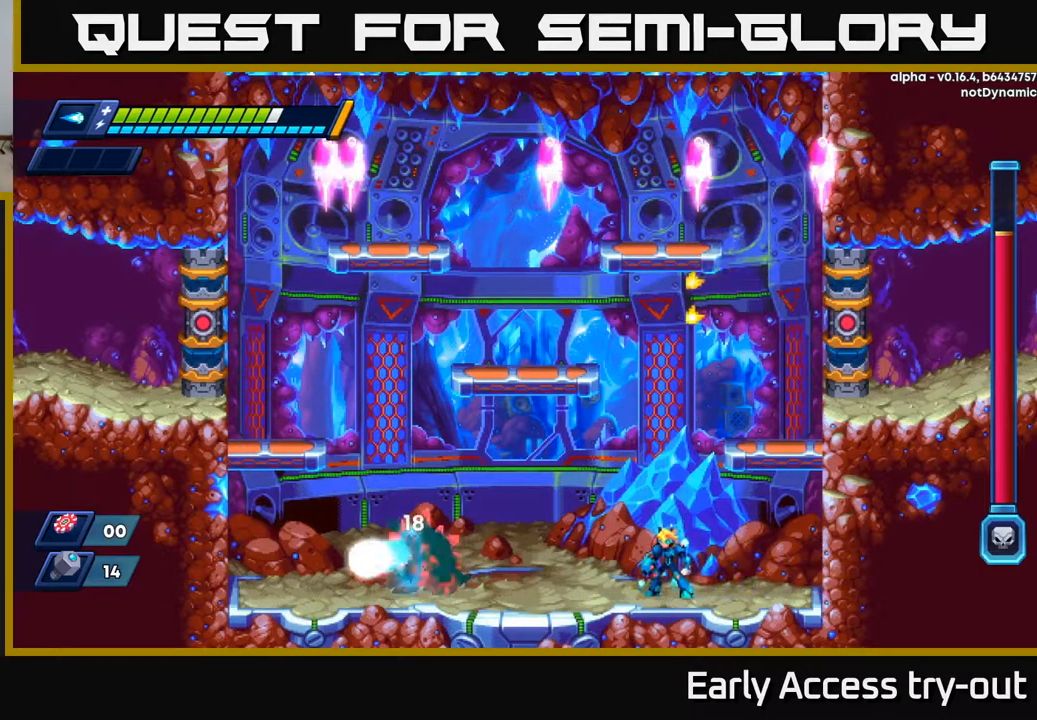
{"buttons": ["X", "DPAD_LEFT"], "left_stick": "center", "right_stick": "center", "events": [[167, "DPAD_RIGHT", "down"], [367, "DPAD_RIGHT", "up"], [417, "DPAD_LEFT", "down"], [484, "X", "down"]]}
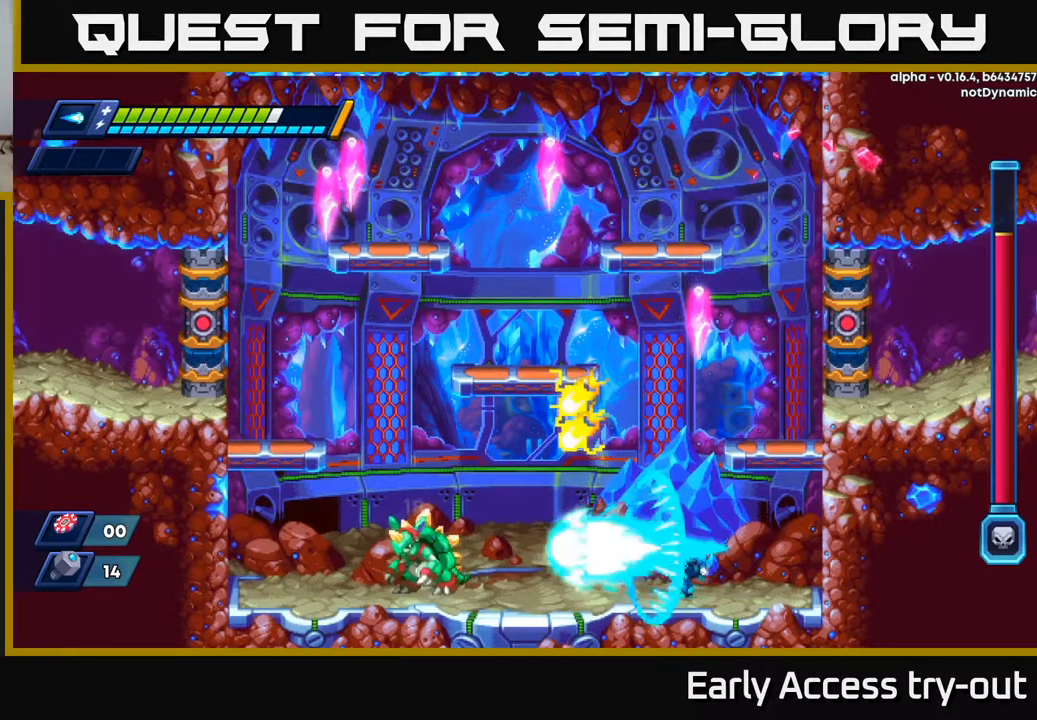
{"buttons": [], "left_stick": "center", "right_stick": "center", "events": [[84, "DPAD_LEFT", "up"], [117, "X", "up"], [167, "DPAD_LEFT", "down"], [300, "DPAD_LEFT", "up"]]}
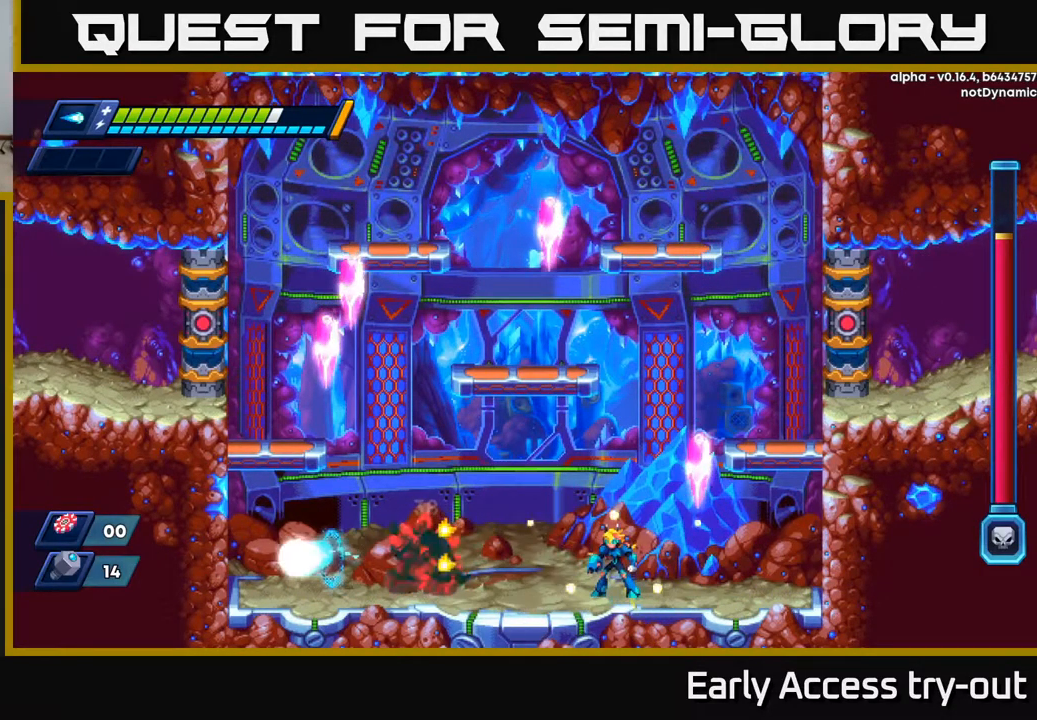
{"buttons": [], "left_stick": "center", "right_stick": "center", "events": [[84, "X", "down"], [234, "X", "up"]]}
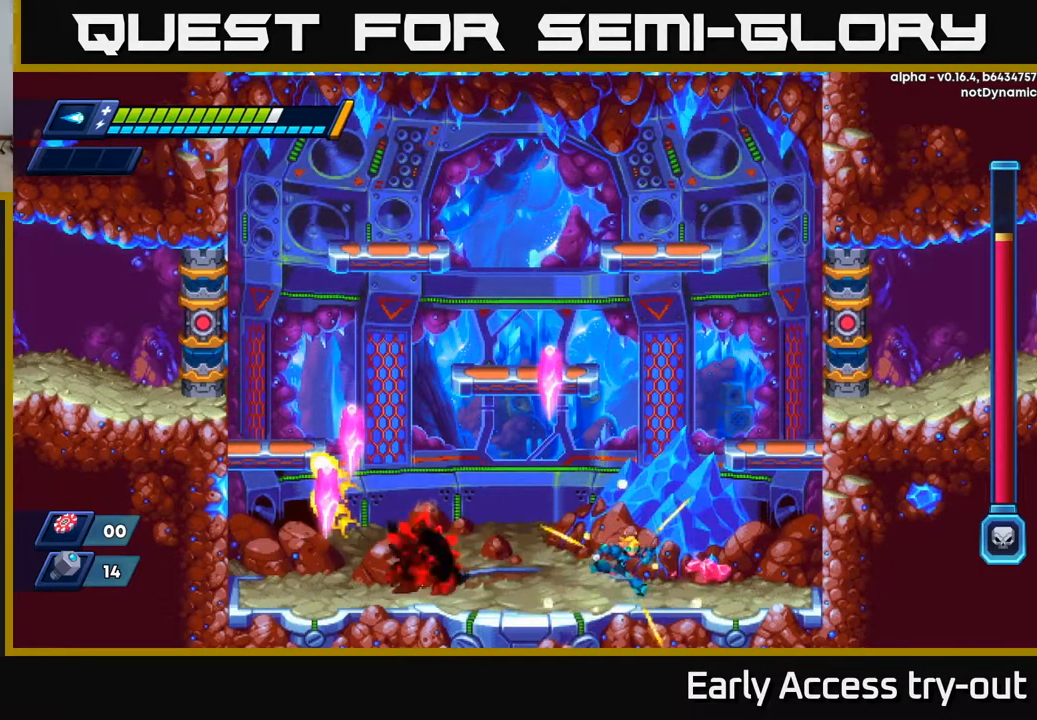
{"buttons": ["DPAD_RIGHT"], "left_stick": "center", "right_stick": "center", "events": [[34, "DPAD_RIGHT", "down"], [250, "DPAD_RIGHT", "up"], [267, "DPAD_LEFT", "down"], [300, "R2", "down"], [334, "DPAD_LEFT", "up"], [367, "R2", "up"], [400, "DPAD_RIGHT", "down"]]}
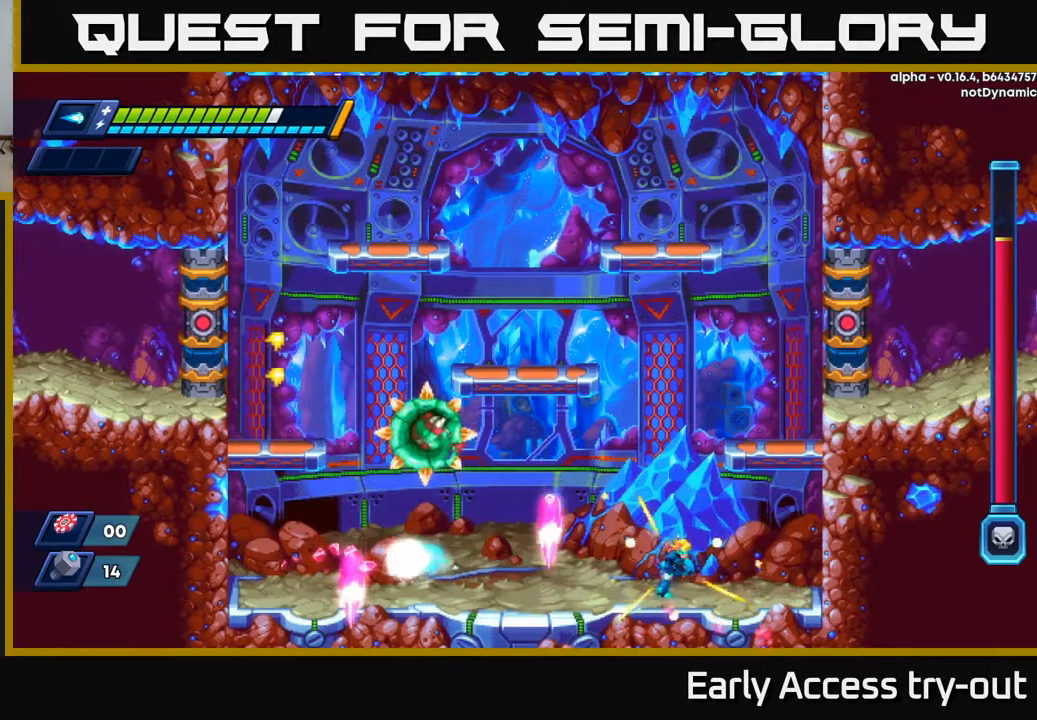
{"buttons": ["DPAD_LEFT"], "left_stick": "center", "right_stick": "center", "events": [[400, "DPAD_RIGHT", "up"], [450, "DPAD_LEFT", "down"]]}
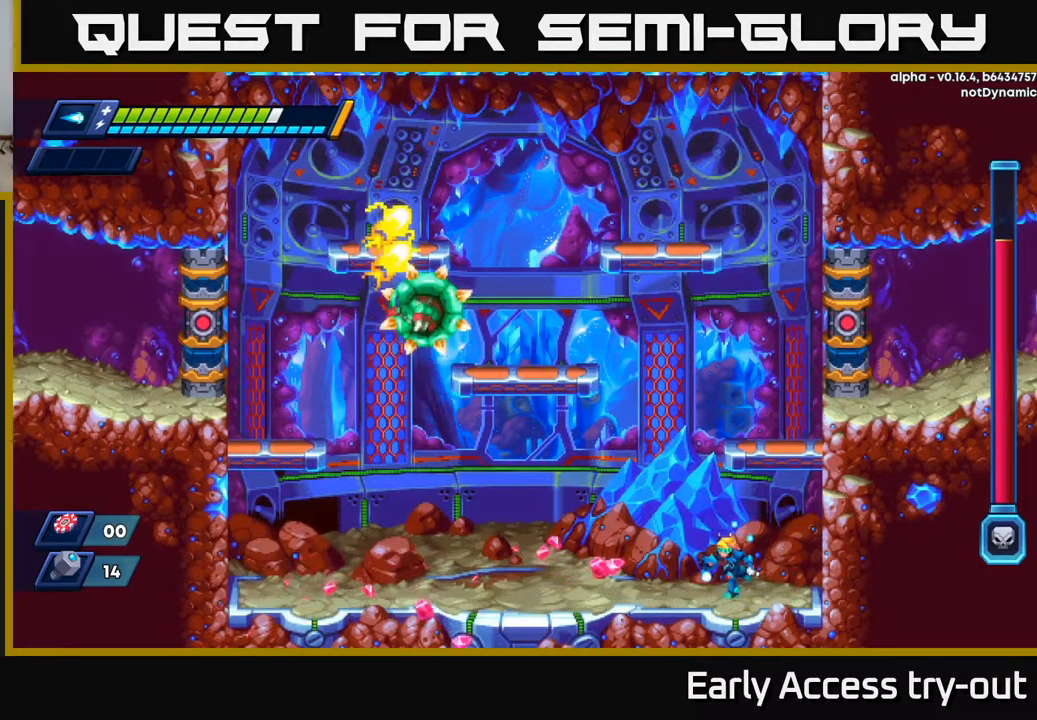
{"buttons": ["A", "R2", "DPAD_RIGHT"], "left_stick": "center", "right_stick": "center", "events": [[167, "DPAD_LEFT", "up"], [200, "DPAD_RIGHT", "down"], [334, "A", "down"], [334, "R2", "down"]]}
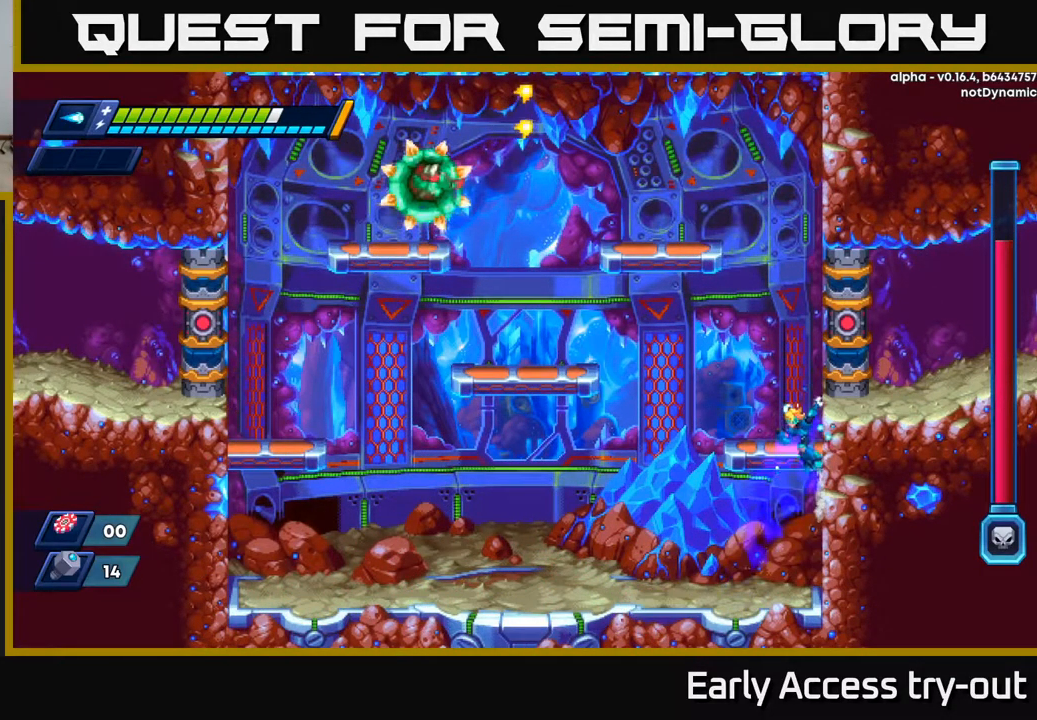
{"buttons": [], "left_stick": "center", "right_stick": "center", "events": [[50, "A", "up"], [50, "R2", "up"], [100, "DPAD_RIGHT", "up"], [134, "DPAD_LEFT", "down"], [150, "A", "down"], [317, "A", "up"], [384, "DPAD_LEFT", "up"], [417, "DPAD_RIGHT", "down"], [500, "DPAD_RIGHT", "up"]]}
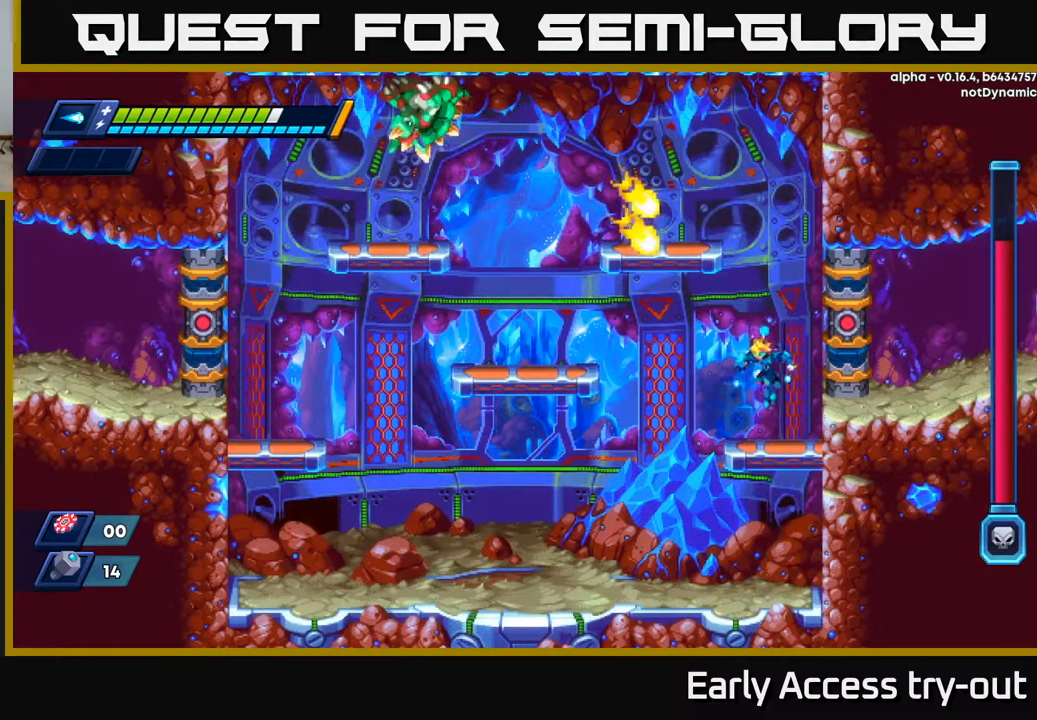
{"buttons": ["R2", "DPAD_LEFT"], "left_stick": "center", "right_stick": "center", "events": [[34, "DPAD_LEFT", "down"], [184, "R2", "down"], [201, "A", "down"], [484, "A", "up"]]}
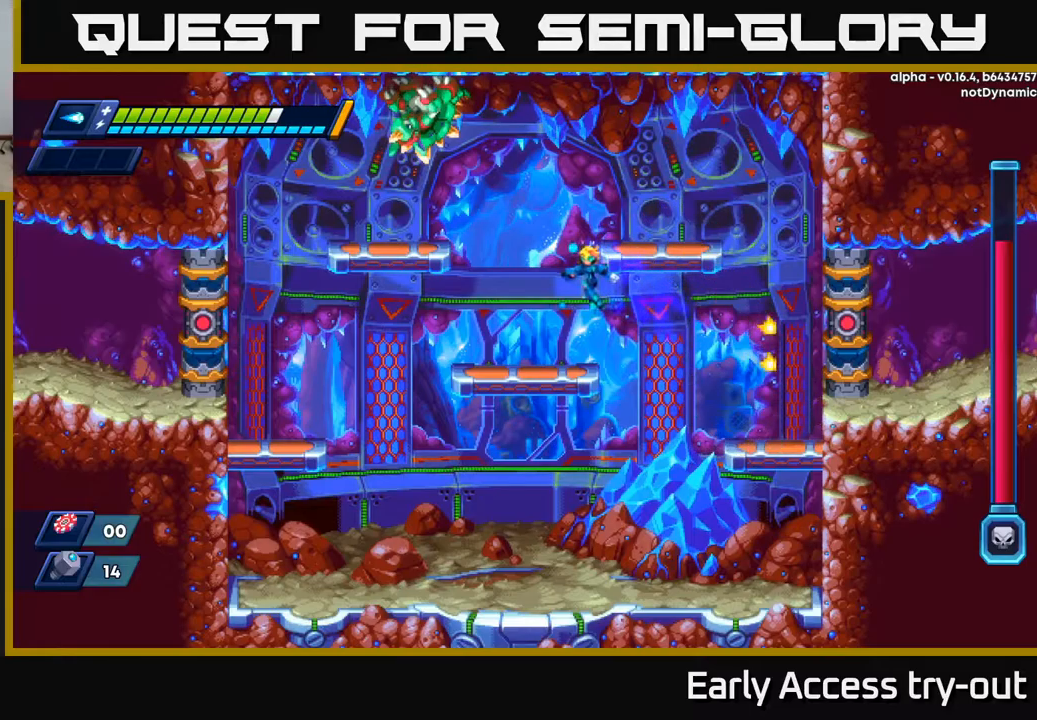
{"buttons": ["A", "R2", "DPAD_RIGHT"], "left_stick": "center", "right_stick": "center", "events": [[34, "R2", "up"], [200, "DPAD_LEFT", "up"], [300, "A", "down"], [300, "R2", "down"], [317, "DPAD_RIGHT", "down"]]}
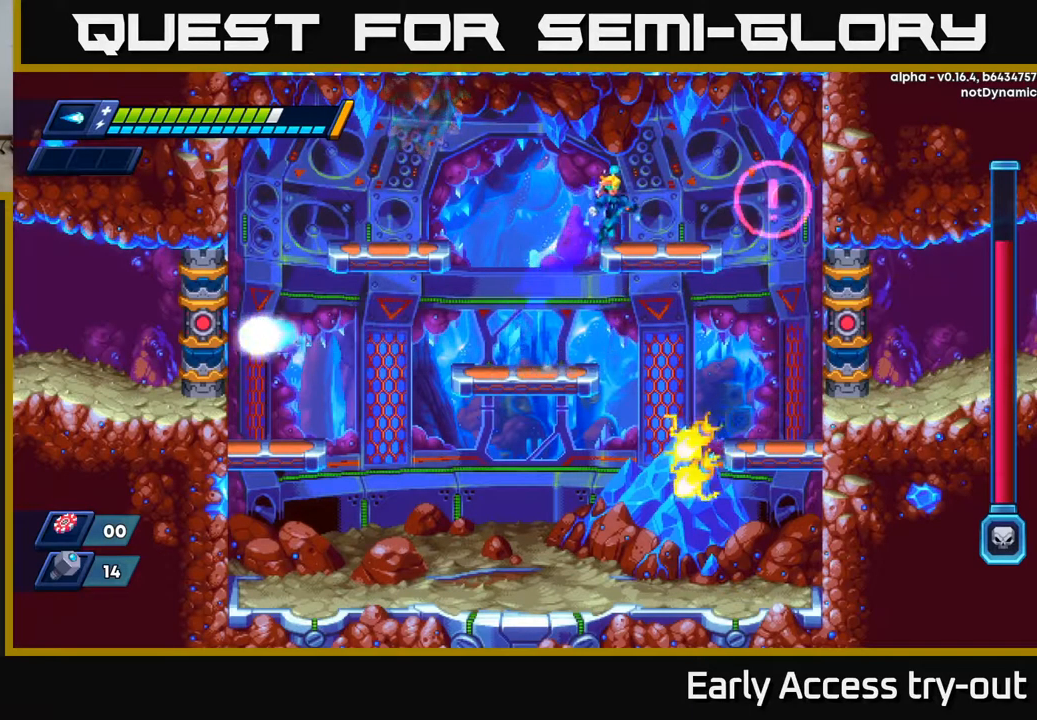
{"buttons": [], "left_stick": "center", "right_stick": "center", "events": [[67, "R2", "up"], [100, "A", "up"], [200, "DPAD_RIGHT", "up"], [234, "DPAD_LEFT", "down"], [384, "DPAD_LEFT", "up"], [417, "DPAD_RIGHT", "down"], [467, "DPAD_RIGHT", "up"]]}
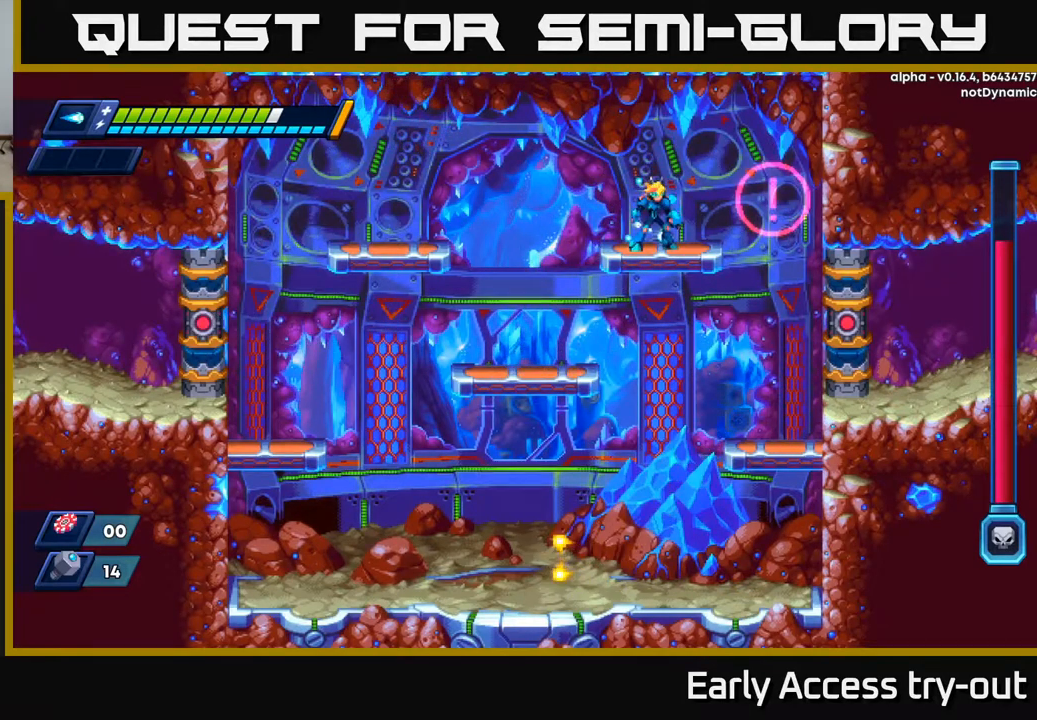
{"buttons": ["DPAD_LEFT"], "left_stick": "center", "right_stick": "center", "events": [[400, "X", "down"], [484, "DPAD_LEFT", "down"], [484, "X", "up"]]}
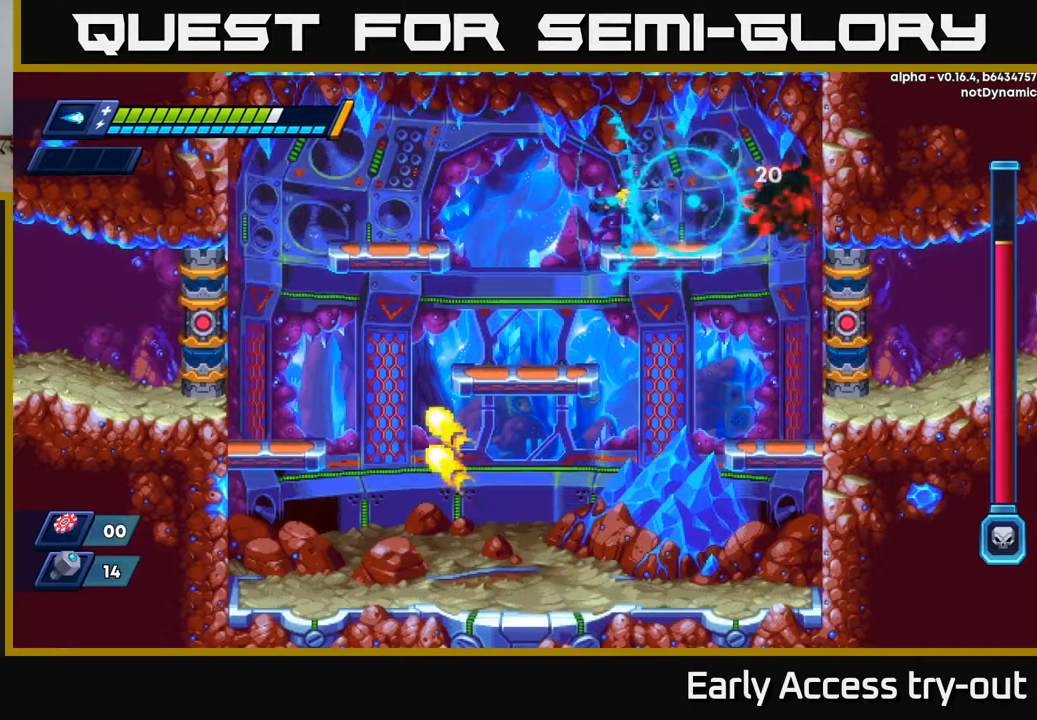
{"buttons": ["A", "DPAD_LEFT"], "left_stick": "center", "right_stick": "center", "events": [[134, "DPAD_LEFT", "up"], [150, "DPAD_RIGHT", "down"], [200, "R2", "down"], [217, "DPAD_RIGHT", "up"], [267, "DPAD_LEFT", "down"], [284, "R2", "up"], [384, "A", "down"]]}
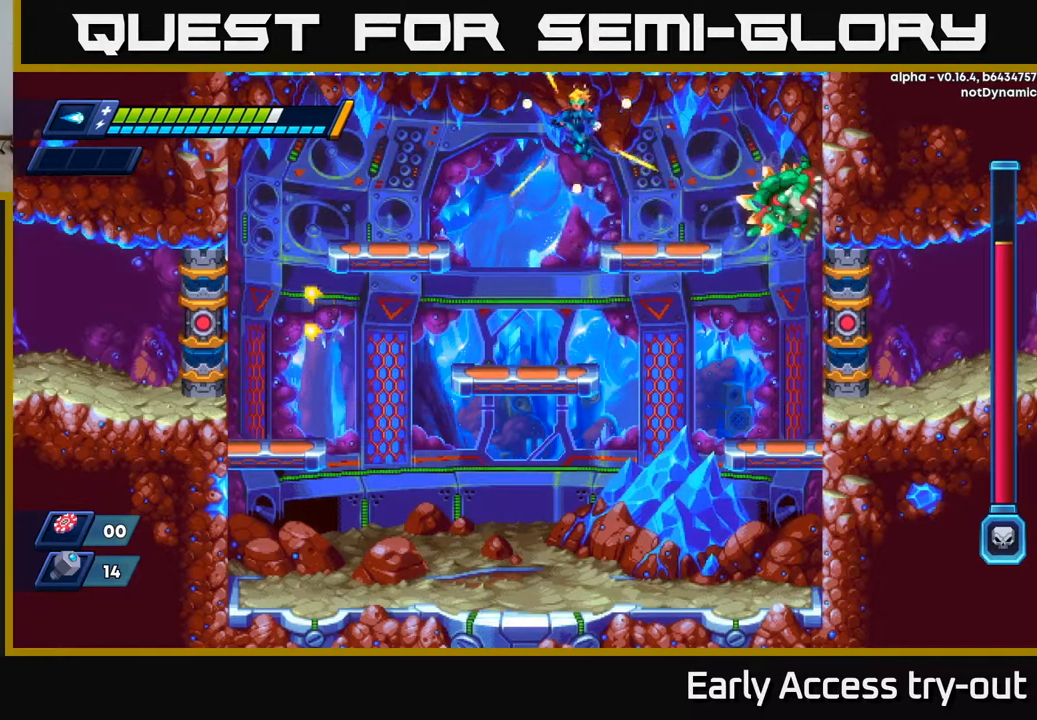
{"buttons": [], "left_stick": "center", "right_stick": "center", "events": [[17, "A", "up"], [50, "DPAD_LEFT", "up"], [150, "DPAD_RIGHT", "down"], [267, "DPAD_RIGHT", "up"], [367, "X", "down"], [450, "X", "up"]]}
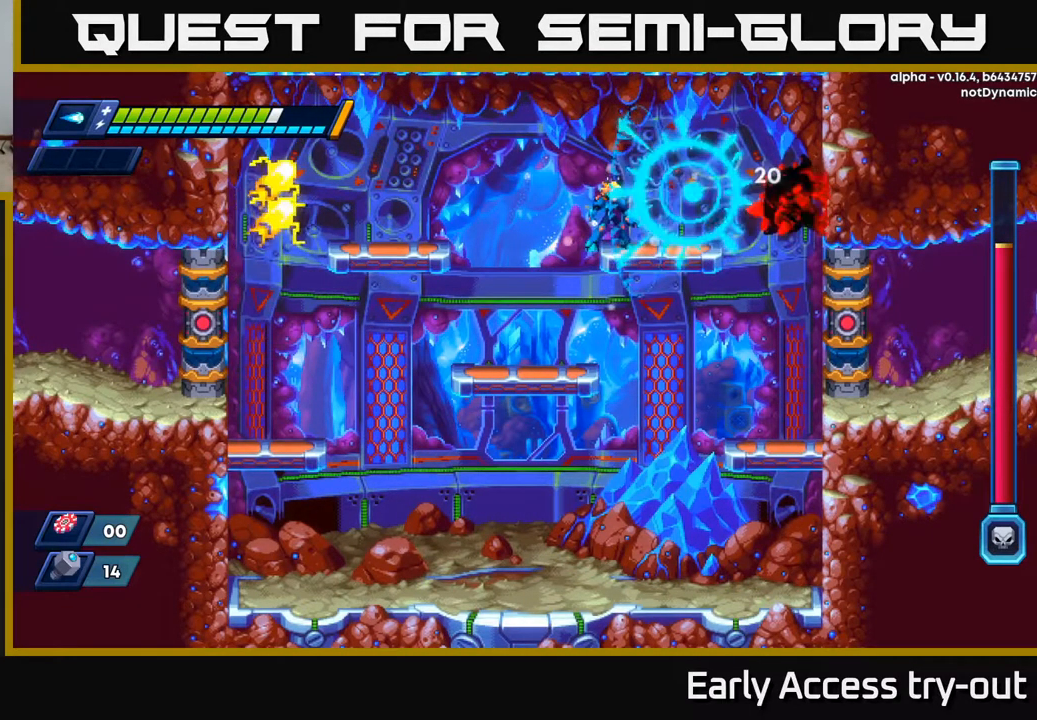
{"buttons": ["DPAD_LEFT"], "left_stick": "center", "right_stick": "center", "events": [[217, "DPAD_RIGHT", "down"], [250, "R2", "down"], [300, "DPAD_RIGHT", "up"], [317, "R2", "up"], [334, "DPAD_LEFT", "down"]]}
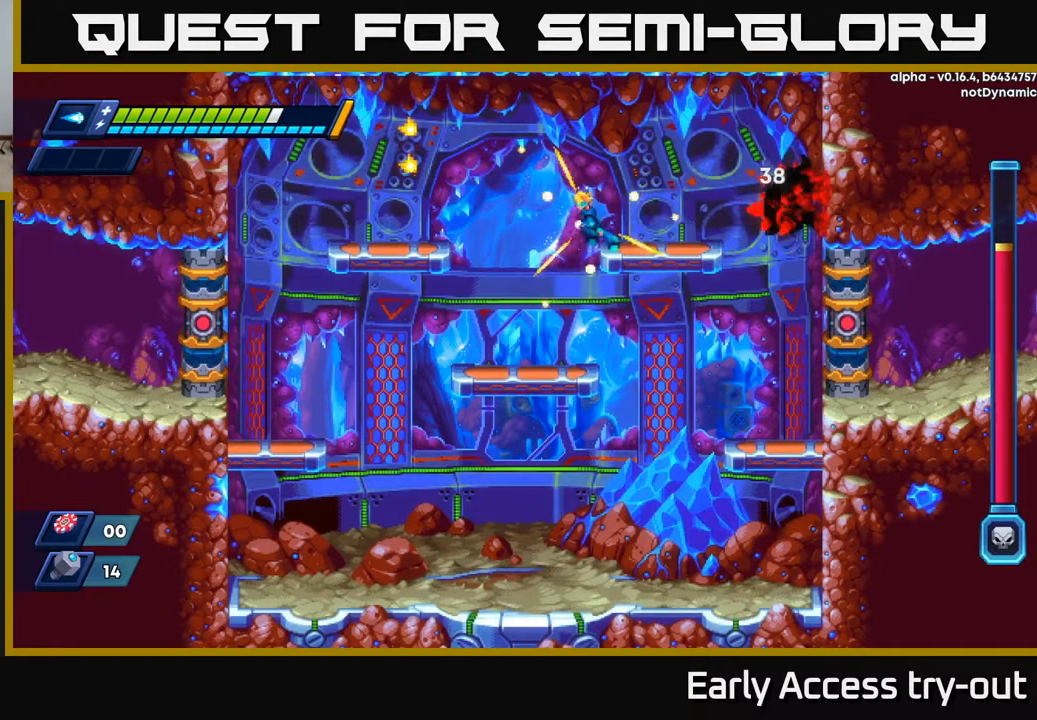
{"buttons": ["DPAD_LEFT"], "left_stick": "center", "right_stick": "center", "events": []}
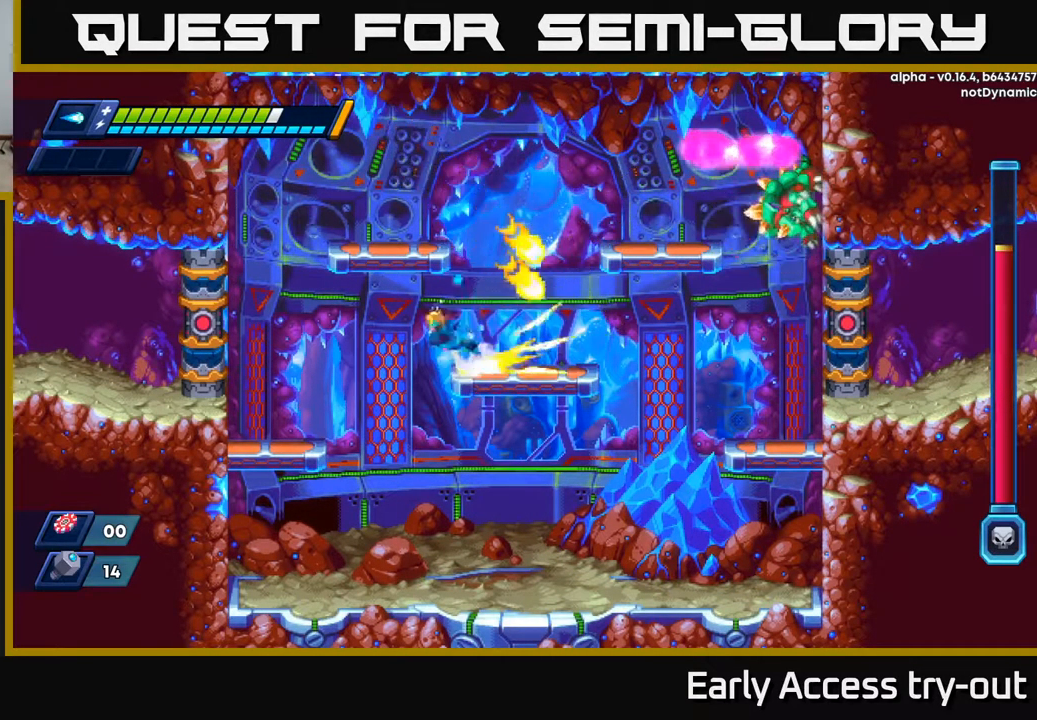
{"buttons": ["X"], "left_stick": "center", "right_stick": "center", "events": [[17, "R2", "down"], [34, "A", "down"], [317, "A", "up"], [317, "R2", "up"], [350, "DPAD_LEFT", "up"], [367, "DPAD_RIGHT", "down"], [450, "X", "down"], [500, "DPAD_RIGHT", "up"]]}
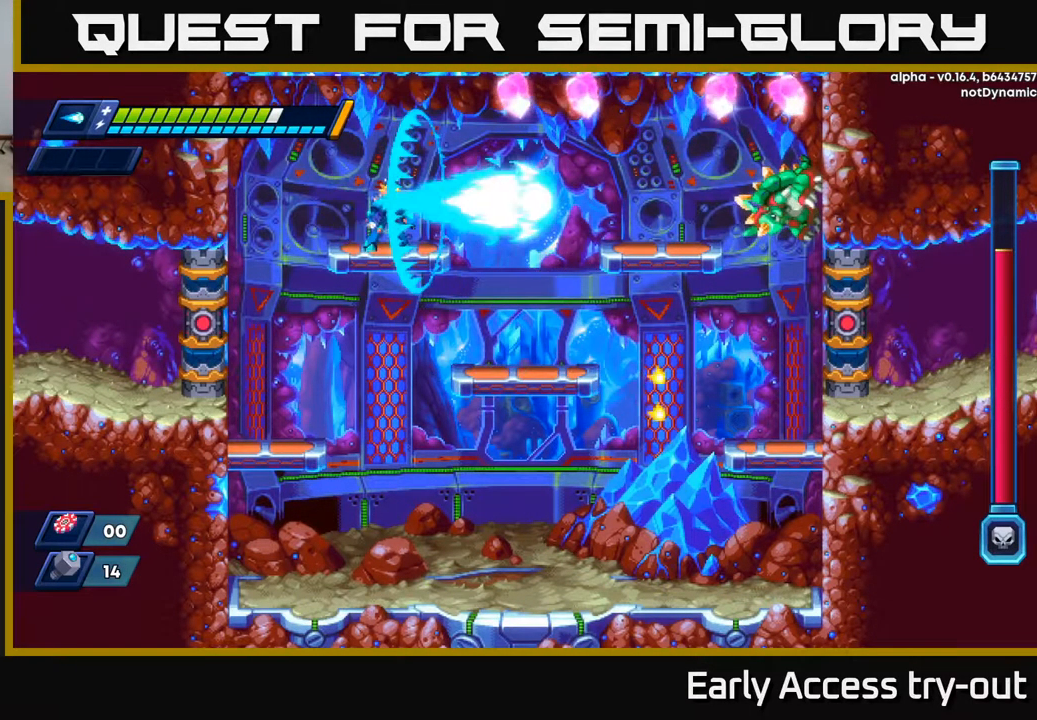
{"buttons": ["DPAD_RIGHT"], "left_stick": "center", "right_stick": "center", "events": [[67, "X", "up"], [100, "DPAD_RIGHT", "down"], [284, "X", "down"], [400, "X", "up"]]}
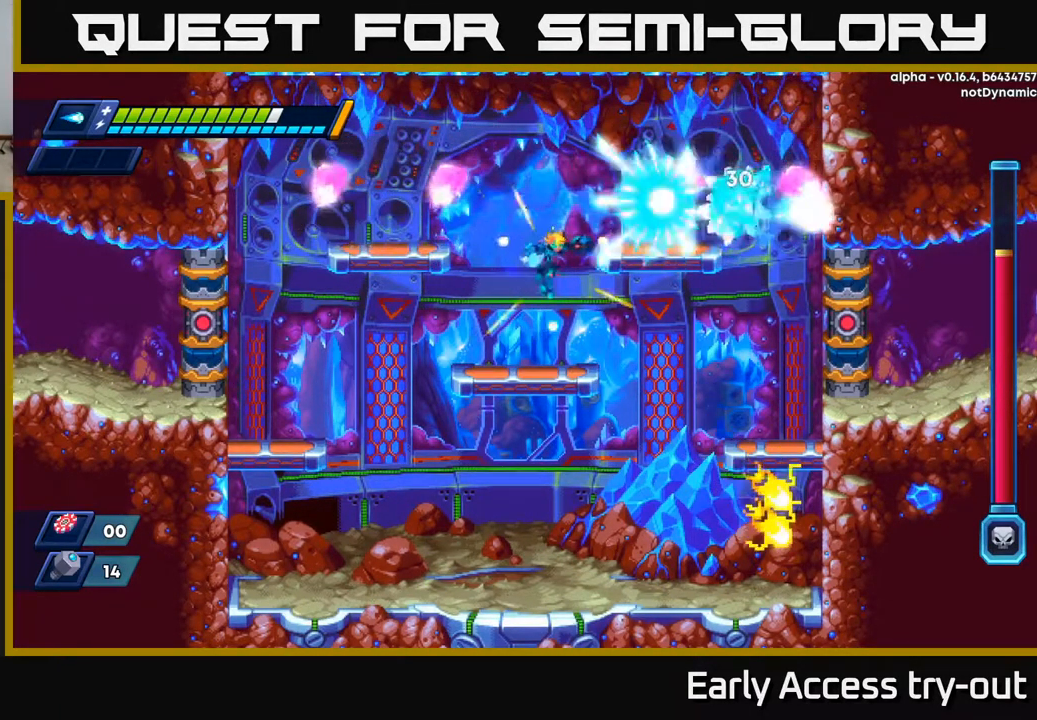
{"buttons": [], "left_stick": "center", "right_stick": "center", "events": [[67, "DPAD_RIGHT", "up"], [100, "DPAD_LEFT", "down"], [334, "DPAD_LEFT", "up"]]}
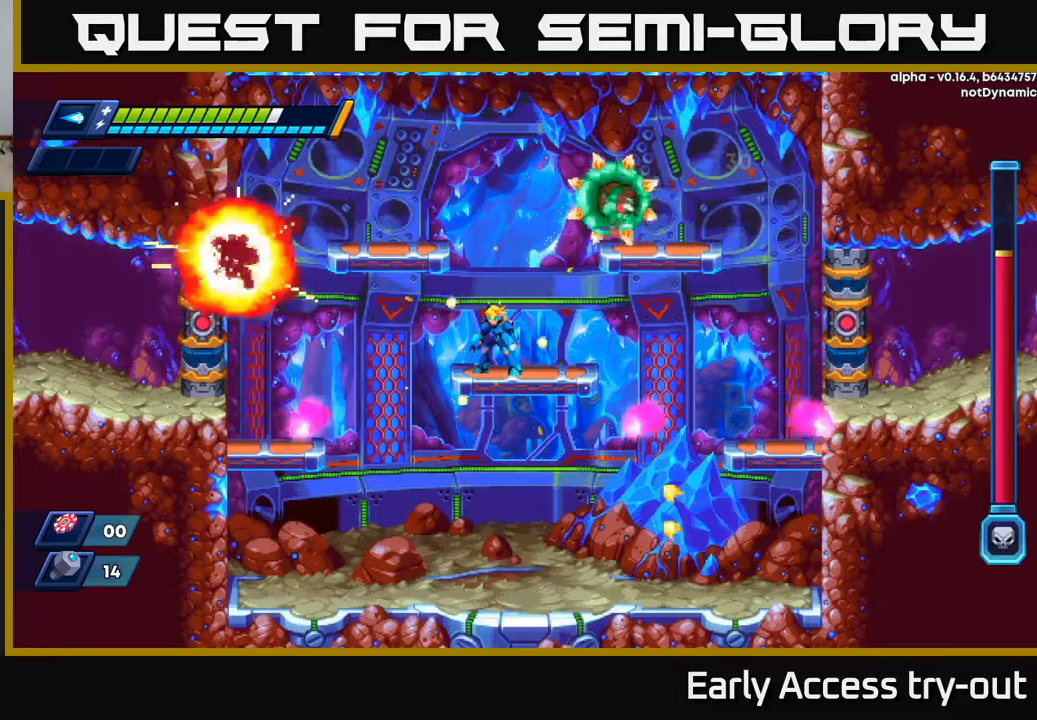
{"buttons": ["A", "R2", "DPAD_RIGHT"], "left_stick": "center", "right_stick": "center", "events": [[300, "DPAD_RIGHT", "down"], [400, "R2", "down"], [417, "A", "down"]]}
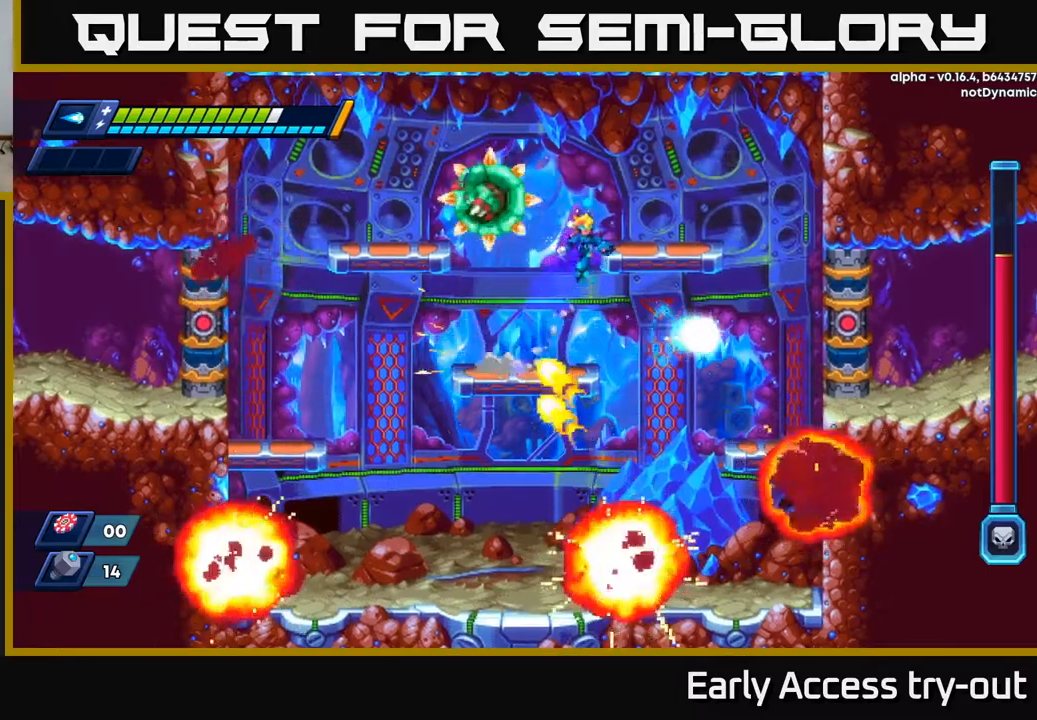
{"buttons": [], "left_stick": "center", "right_stick": "center", "events": [[250, "A", "up"], [250, "DPAD_RIGHT", "up"], [250, "R2", "up"], [283, "DPAD_LEFT", "down"], [317, "DPAD_LEFT", "up"], [317, "X", "down"], [450, "X", "up"]]}
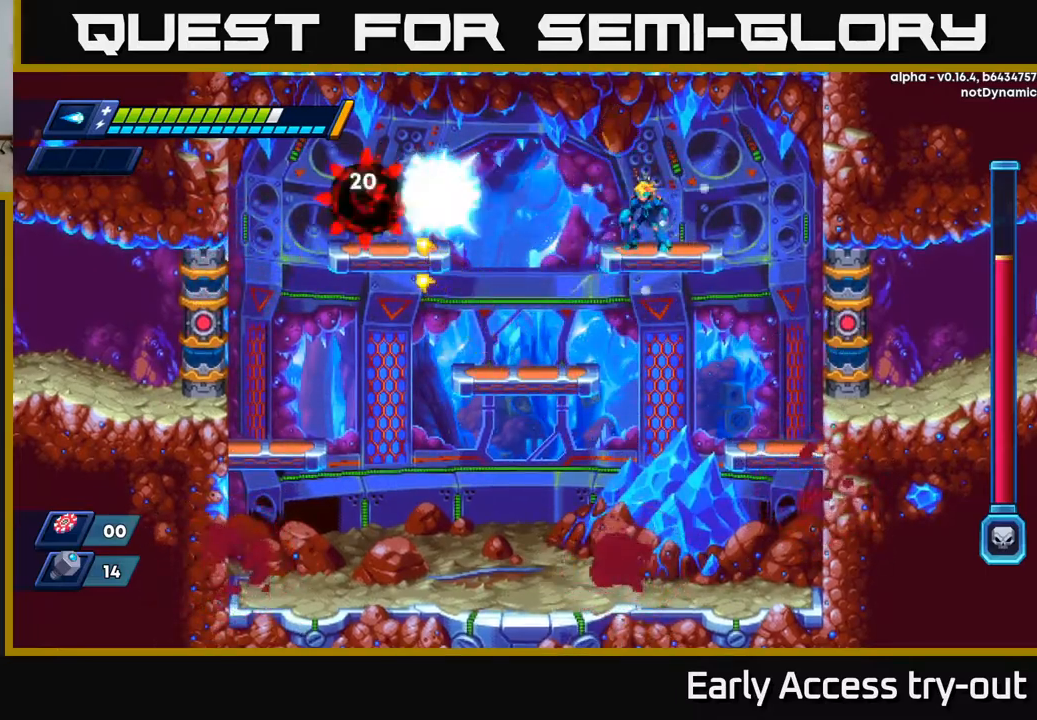
{"buttons": [], "left_stick": "center", "right_stick": "center", "events": [[167, "X", "down"], [333, "X", "up"], [400, "DPAD_RIGHT", "down"], [450, "DPAD_RIGHT", "up"]]}
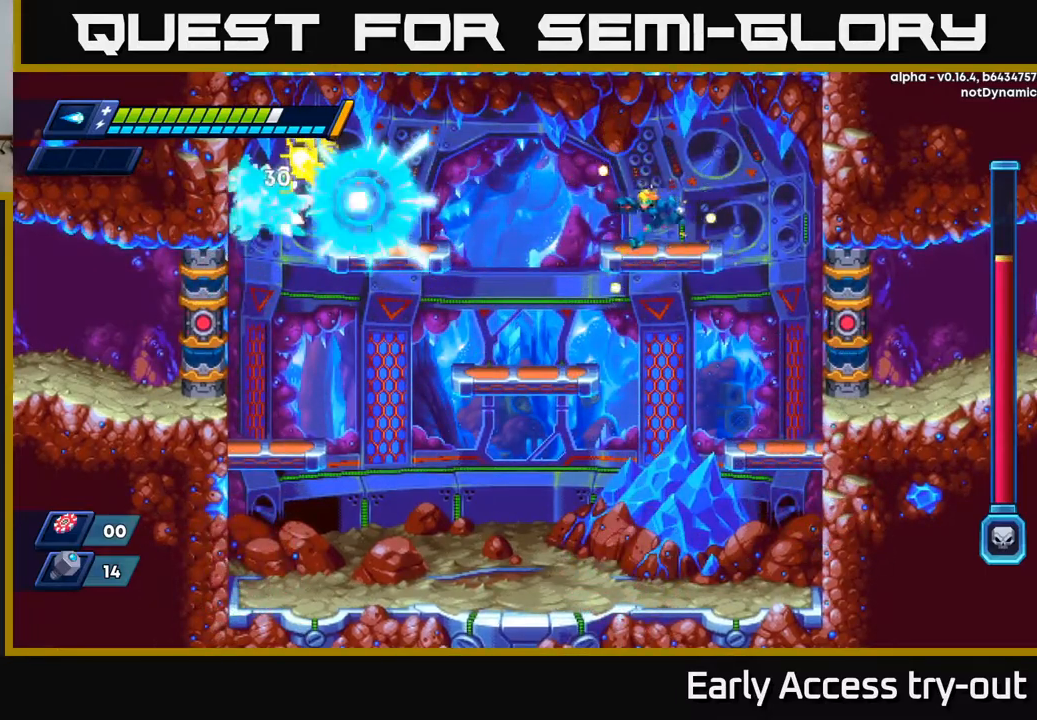
{"buttons": ["DPAD_LEFT"], "left_stick": "center", "right_stick": "center", "events": [[33, "DPAD_LEFT", "down"], [183, "R2", "down"], [300, "R2", "up"]]}
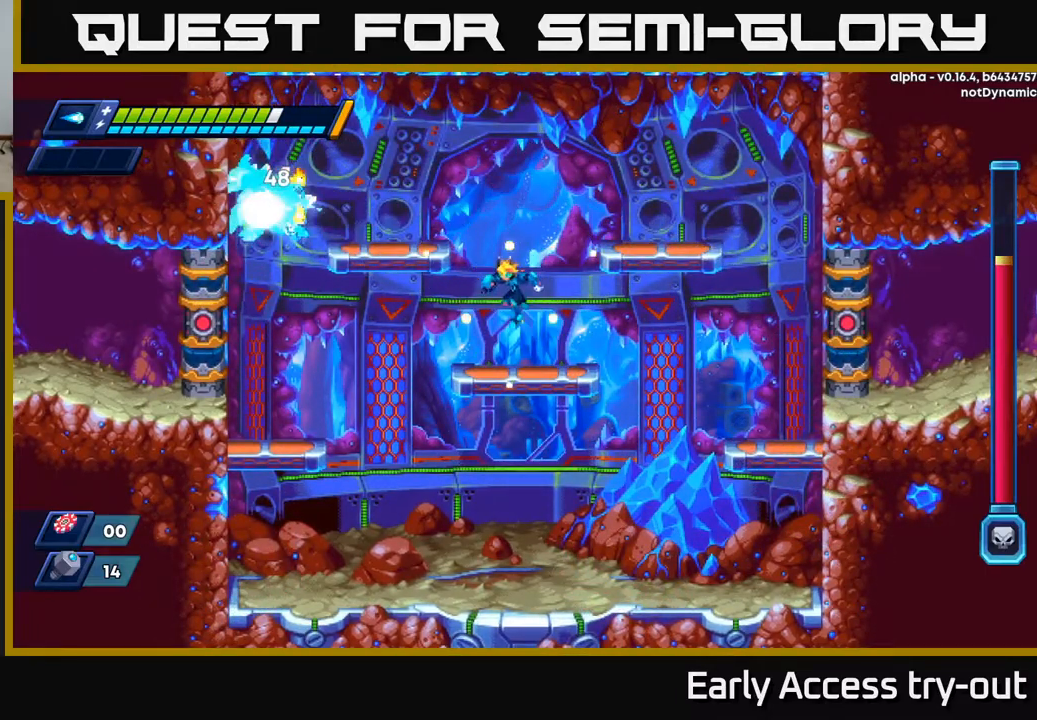
{"buttons": ["A", "R2", "DPAD_RIGHT"], "left_stick": "center", "right_stick": "center", "events": [[50, "DPAD_LEFT", "up"], [167, "DPAD_RIGHT", "down"], [217, "A", "down"], [217, "R2", "down"]]}
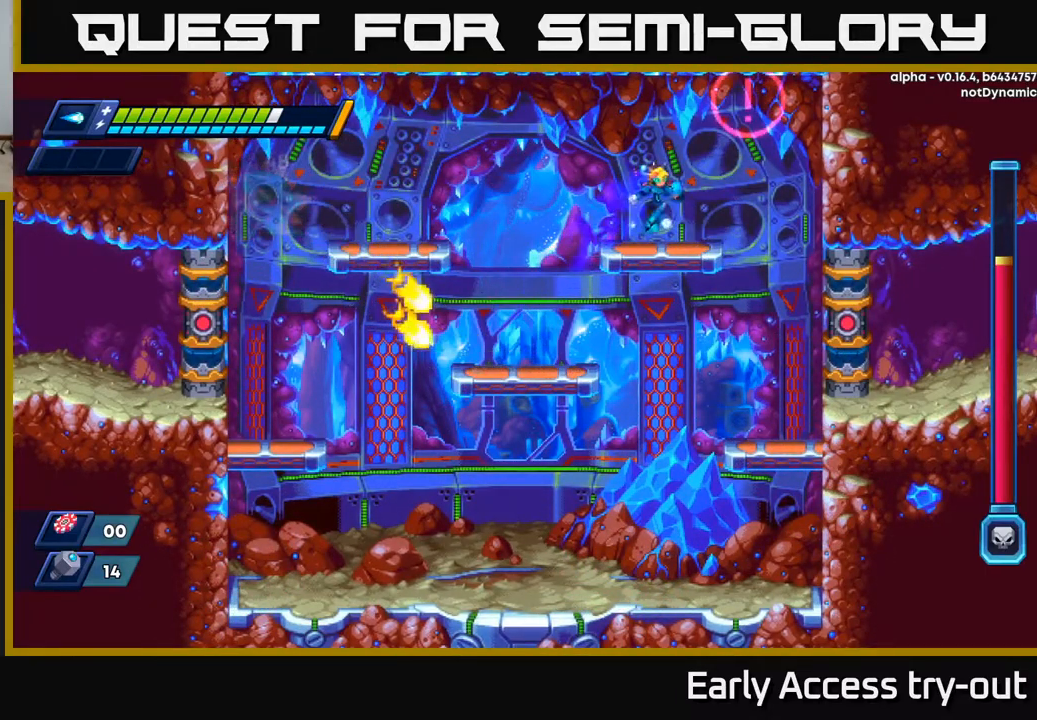
{"buttons": [], "left_stick": "center", "right_stick": "center", "events": [[67, "DPAD_RIGHT", "up"], [83, "A", "up"], [83, "R2", "up"], [117, "DPAD_LEFT", "down"], [217, "DPAD_LEFT", "up"]]}
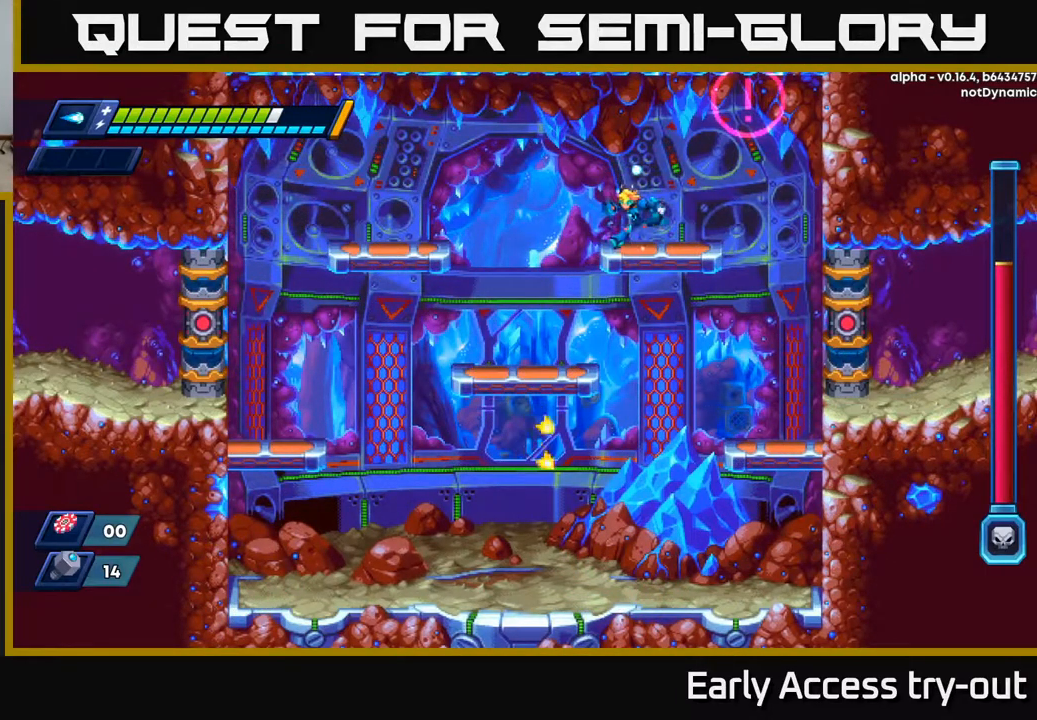
{"buttons": [], "left_stick": "center", "right_stick": "center", "events": [[50, "DPAD_LEFT", "down"], [167, "A", "down"], [300, "DPAD_LEFT", "up"], [317, "DPAD_RIGHT", "down"], [367, "A", "up"], [383, "X", "down"], [450, "DPAD_RIGHT", "up"], [467, "X", "up"]]}
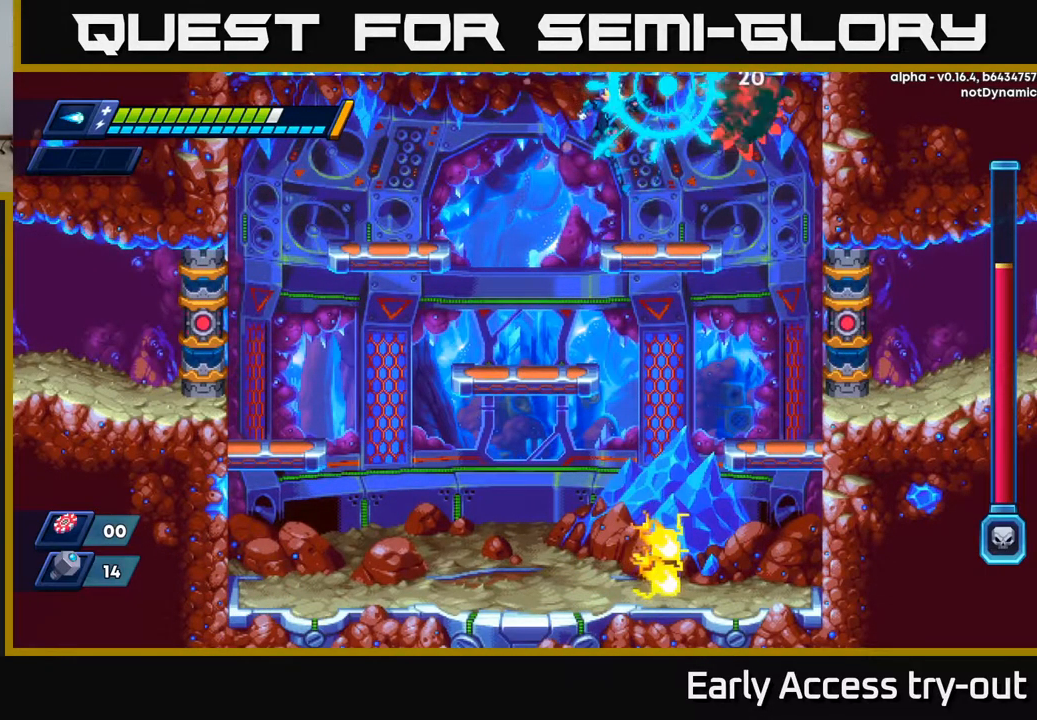
{"buttons": ["R2", "DPAD_RIGHT"], "left_stick": "center", "right_stick": "center", "events": [[283, "DPAD_LEFT", "down"], [333, "A", "down"], [417, "DPAD_LEFT", "up"], [433, "A", "up"], [433, "DPAD_RIGHT", "down"], [500, "R2", "down"]]}
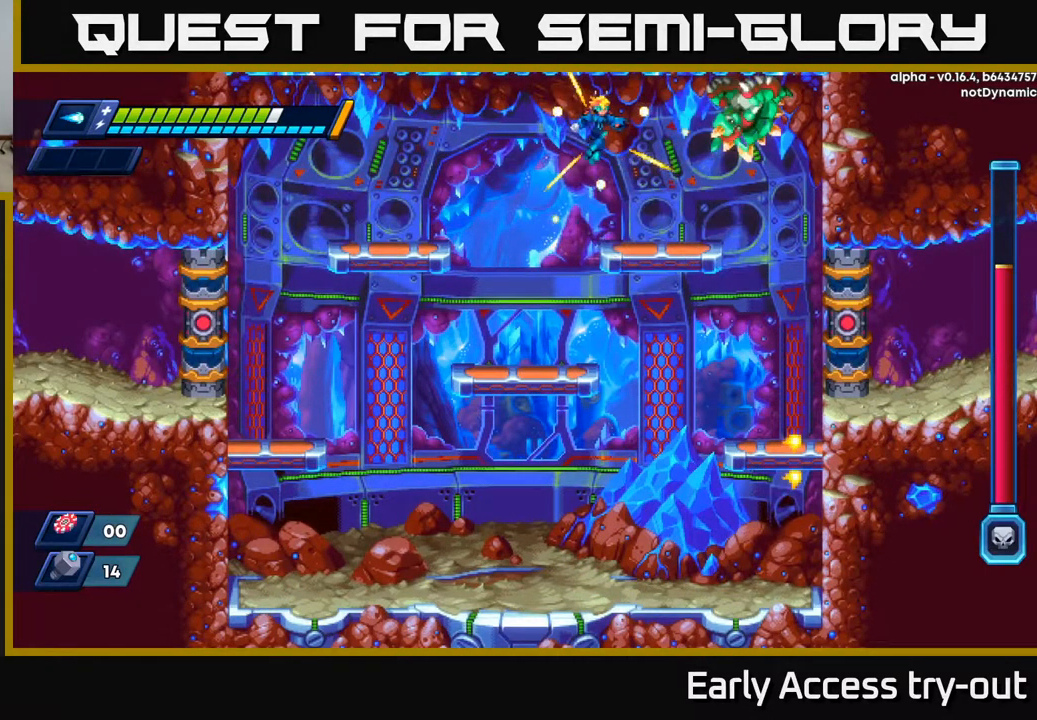
{"buttons": ["DPAD_LEFT"], "left_stick": "center", "right_stick": "center", "events": [[67, "DPAD_RIGHT", "up"], [100, "R2", "up"], [117, "DPAD_LEFT", "down"]]}
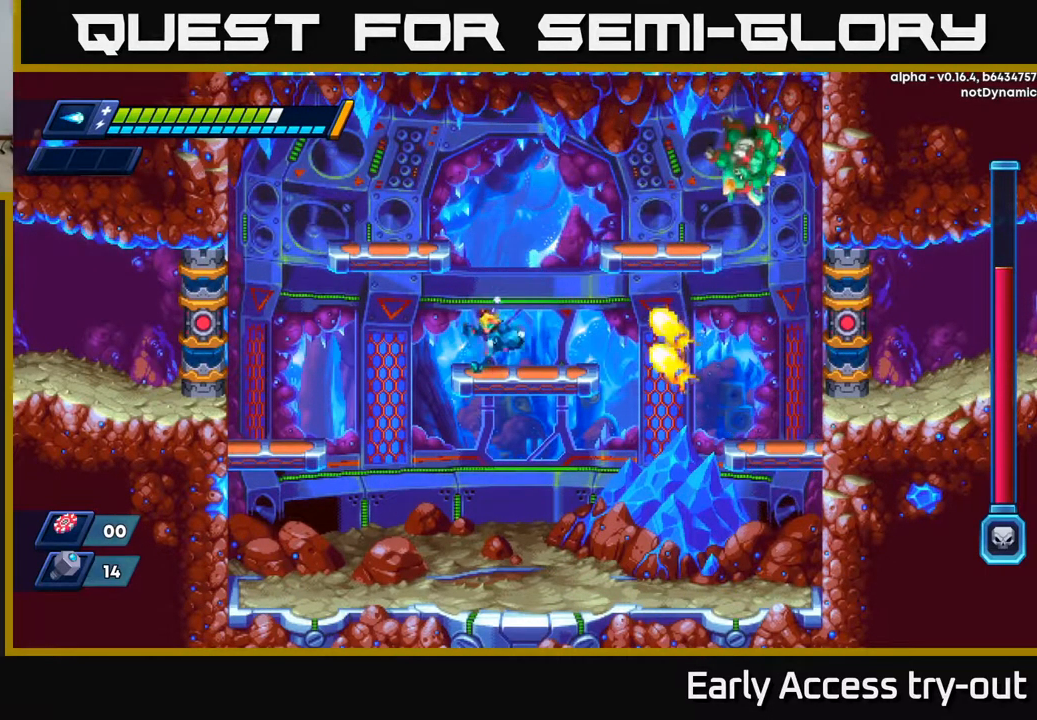
{"buttons": ["DPAD_RIGHT"], "left_stick": "center", "right_stick": "center", "events": [[67, "A", "down"], [433, "A", "up"], [483, "DPAD_LEFT", "up"], [500, "DPAD_RIGHT", "down"]]}
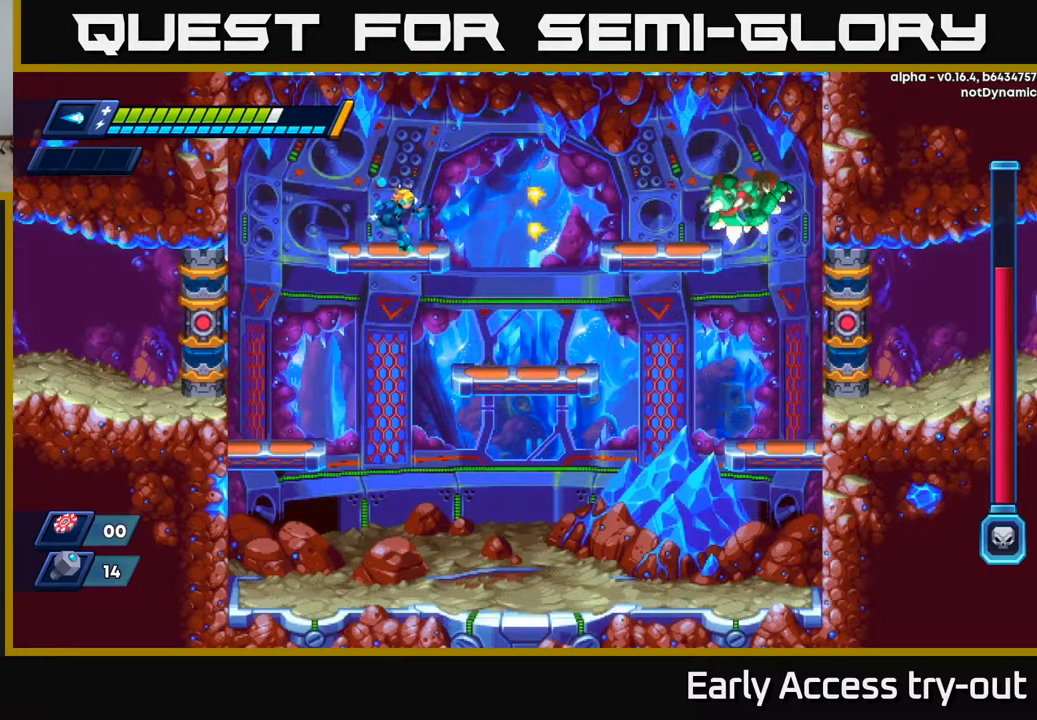
{"buttons": ["DPAD_RIGHT"], "left_stick": "center", "right_stick": "center", "events": [[67, "R2", "down"], [100, "DPAD_RIGHT", "up"], [133, "DPAD_LEFT", "down"], [133, "R2", "up"], [450, "DPAD_LEFT", "up"], [466, "DPAD_RIGHT", "down"]]}